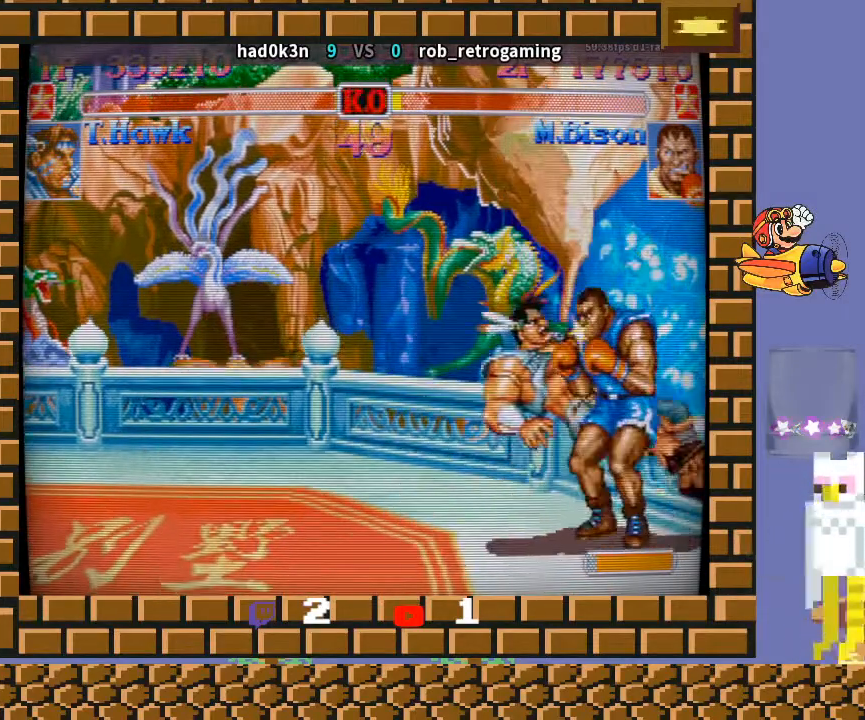
Gameplay with a controller (arcade stick); each line is a JSON object with the inputs held at the frame after it. "events" lists button and stick changes between this image and that frame as [ms after this image, input, new state], when the widget could be followed in between. Not read: L3 R3 Y.
{"buttons": [], "left_stick": "center", "events": [[200, "left_stick", "center"]]}
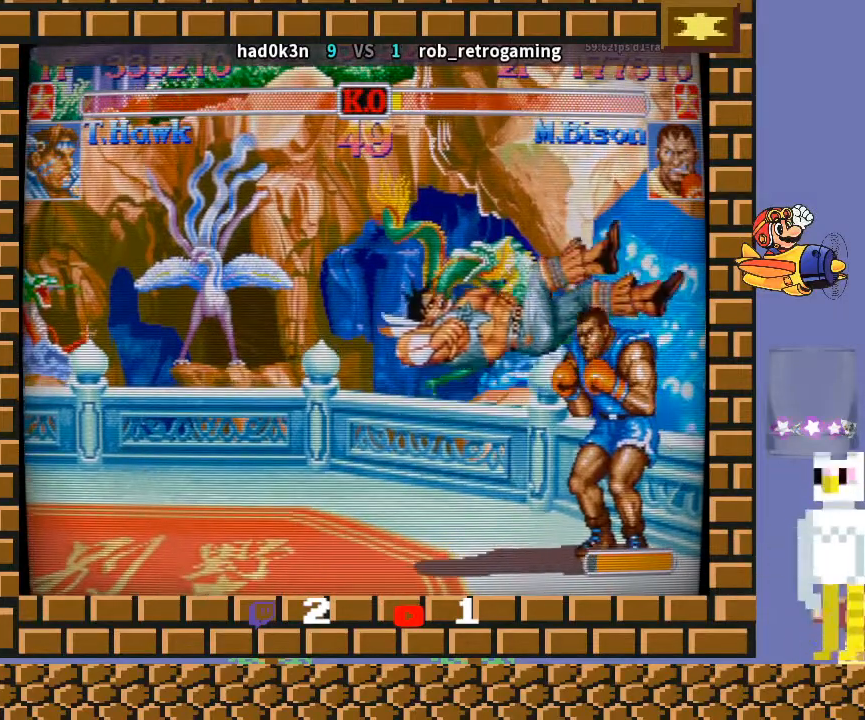
{"buttons": [], "left_stick": "center", "events": []}
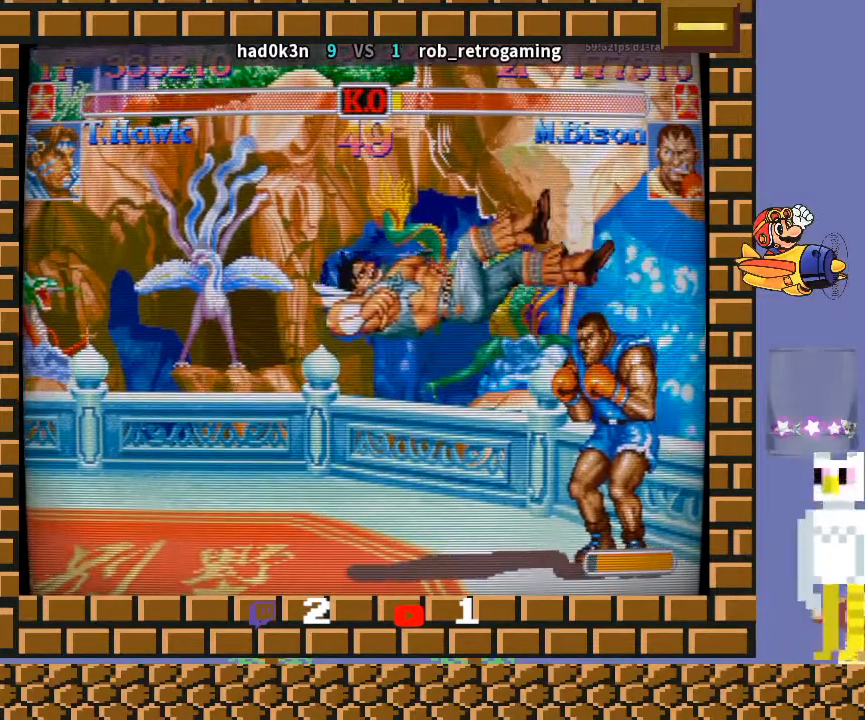
{"buttons": [], "left_stick": "center", "events": []}
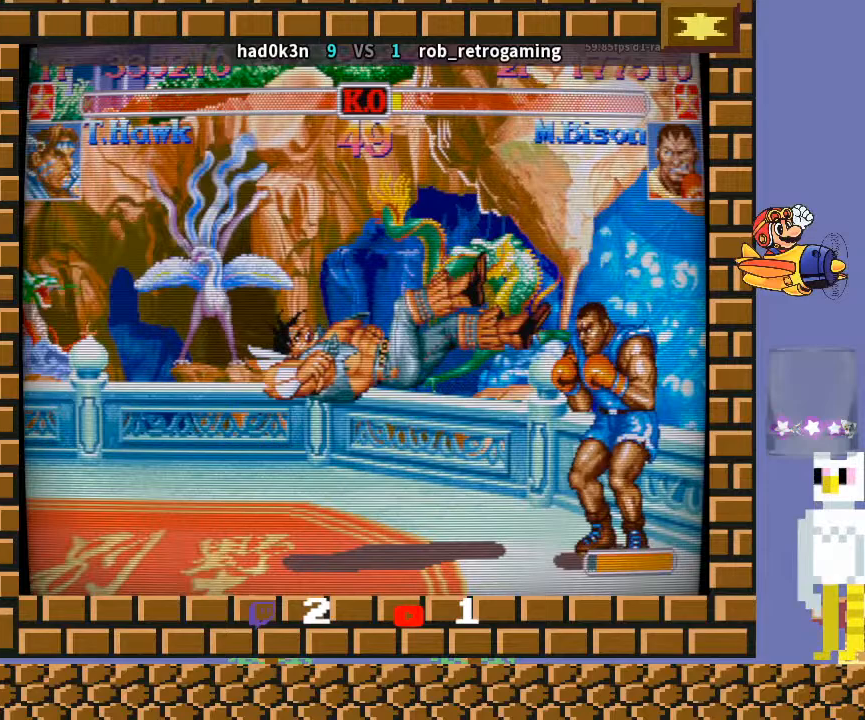
{"buttons": [], "left_stick": "center", "events": []}
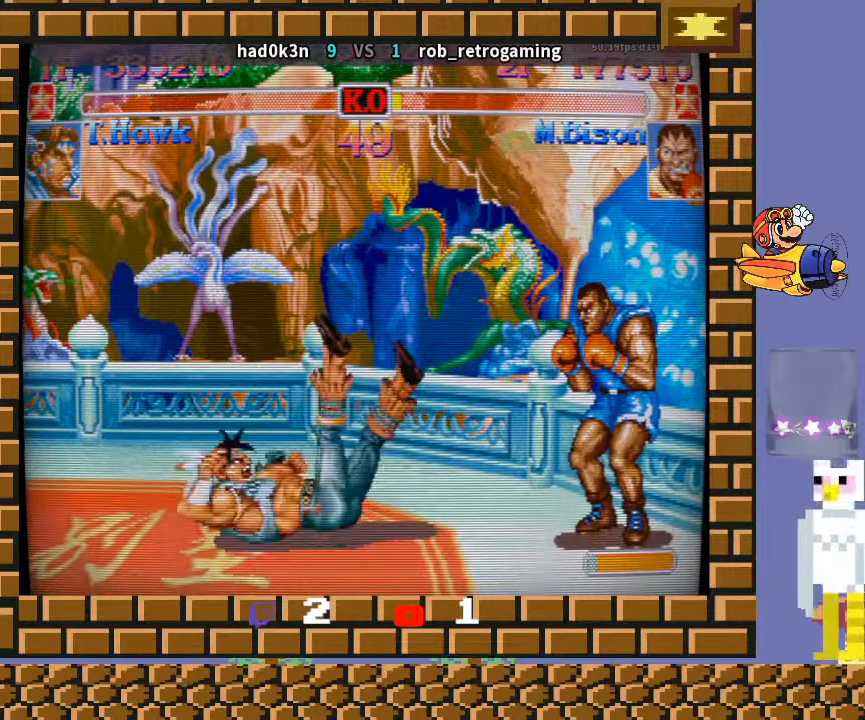
{"buttons": [], "left_stick": "center", "events": []}
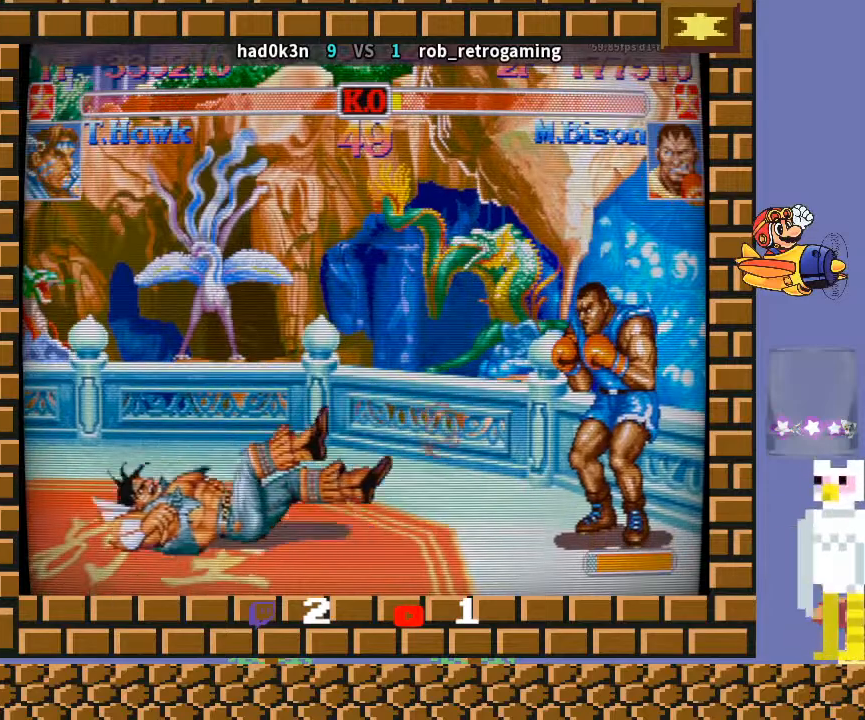
{"buttons": [], "left_stick": "center", "events": []}
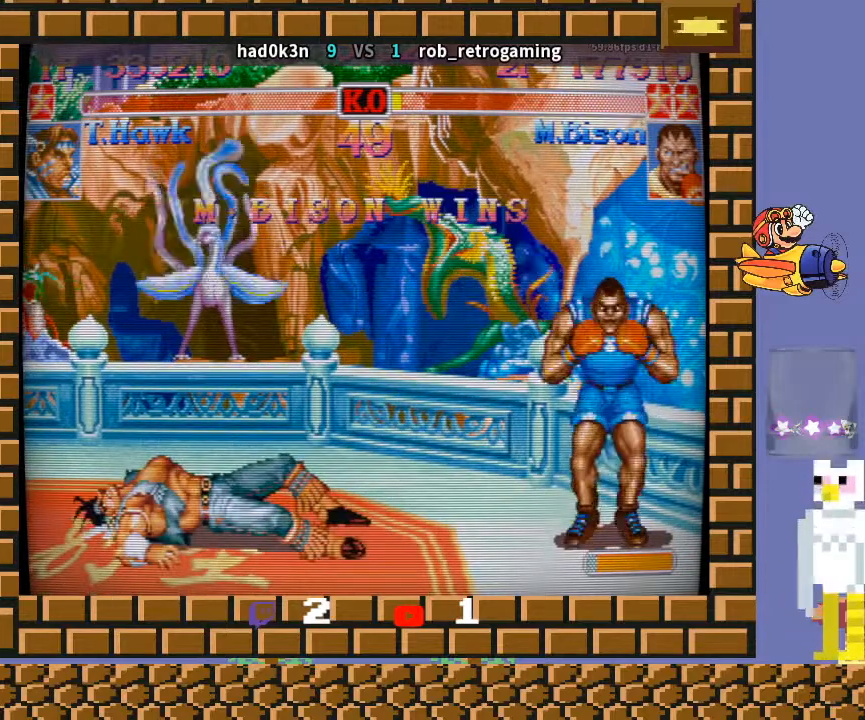
{"buttons": [], "left_stick": "center", "events": []}
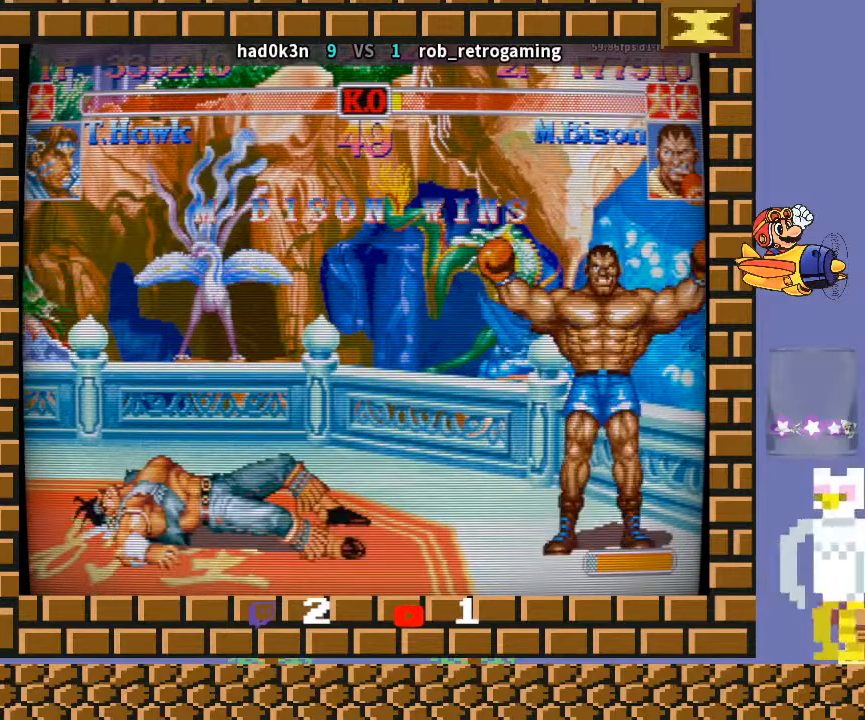
{"buttons": [], "left_stick": "center", "events": []}
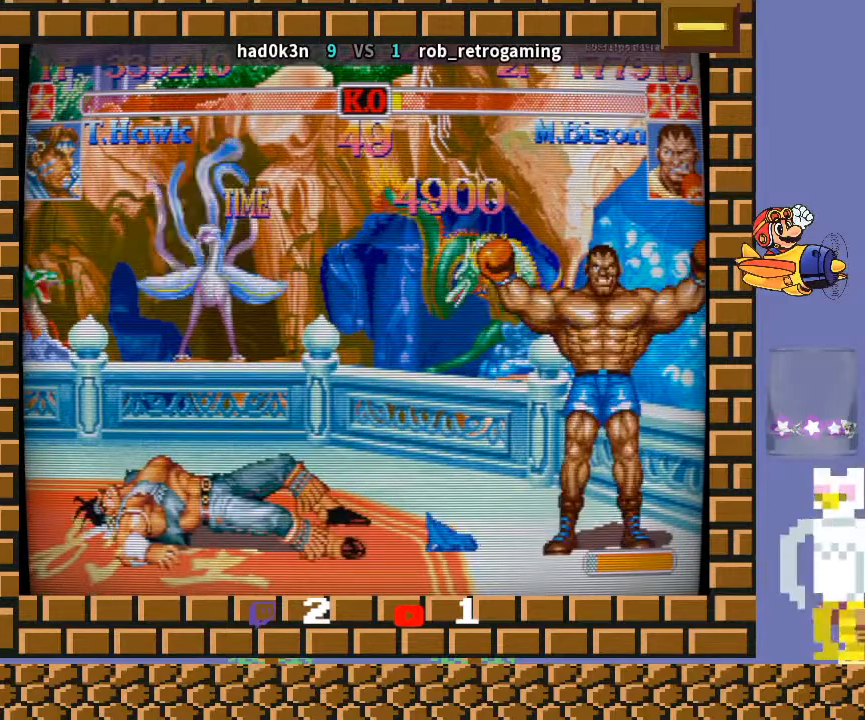
{"buttons": [], "left_stick": "center", "events": []}
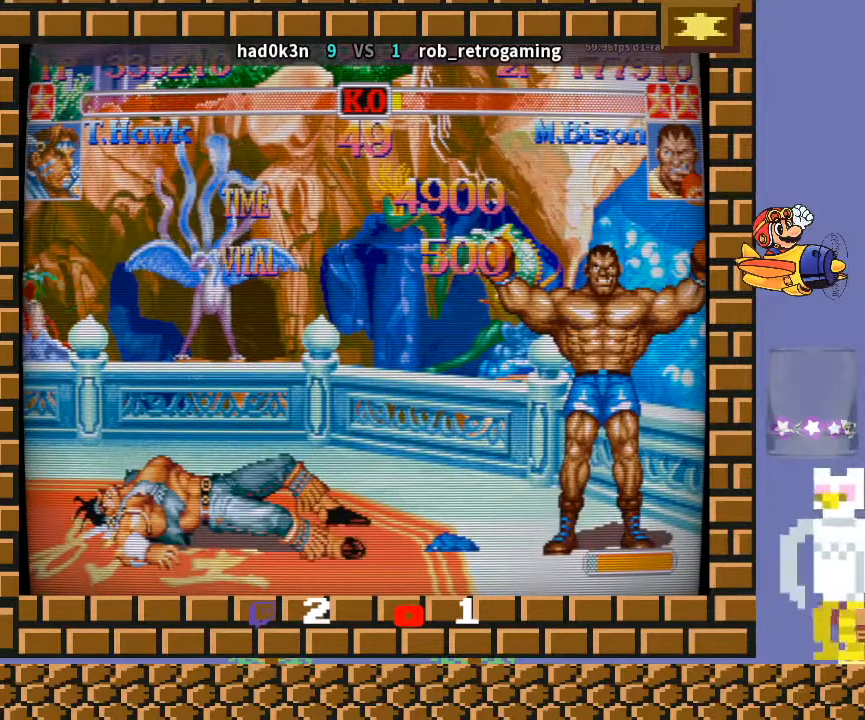
{"buttons": [], "left_stick": "center", "events": []}
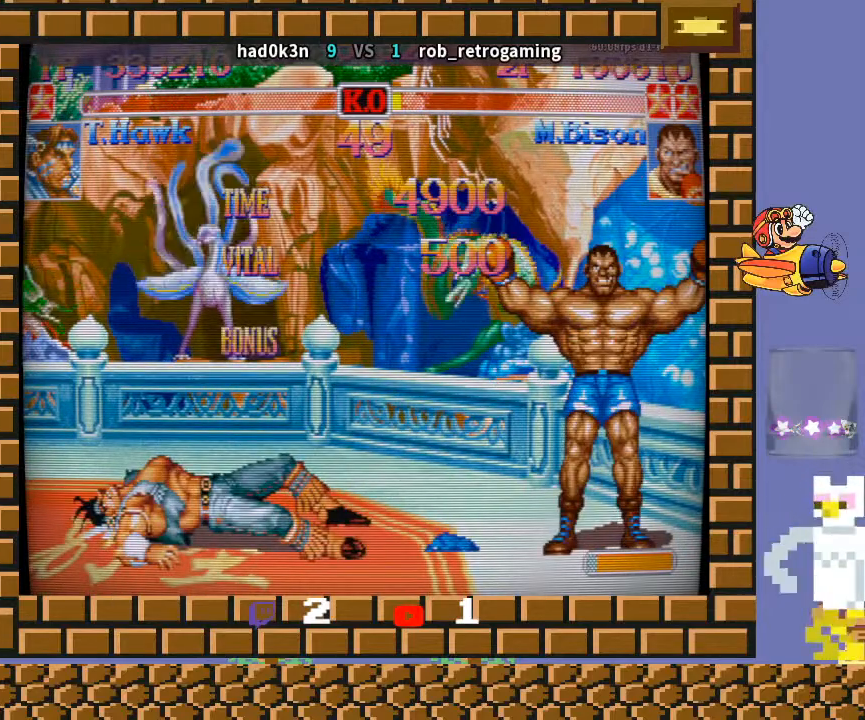
{"buttons": ["CROSS"], "left_stick": "center", "events": [[400, "R1", "down"], [433, "CROSS", "down"], [467, "R1", "up"]]}
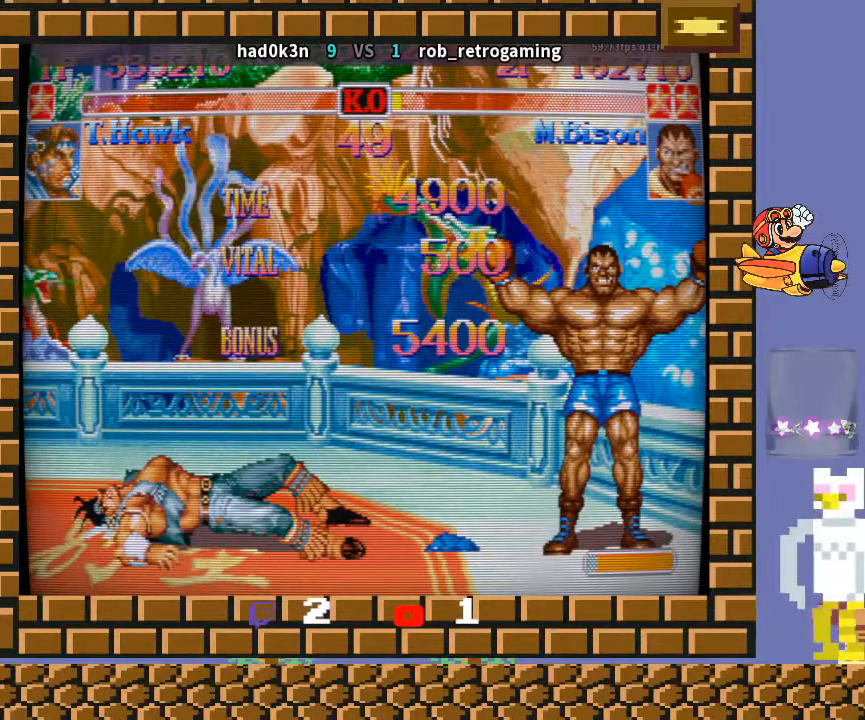
{"buttons": ["START"], "left_stick": "center", "events": [[300, "START", "down"], [367, "START", "up"], [400, "CROSS", "up"], [500, "START", "down"]]}
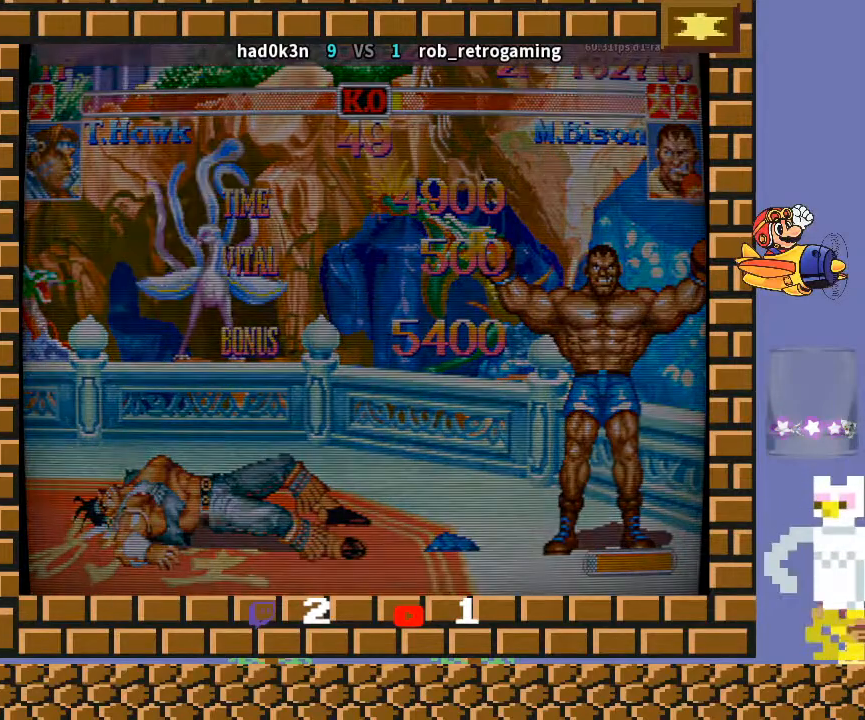
{"buttons": [], "left_stick": "center", "events": [[33, "START", "up"], [167, "START", "down"], [200, "START", "up"]]}
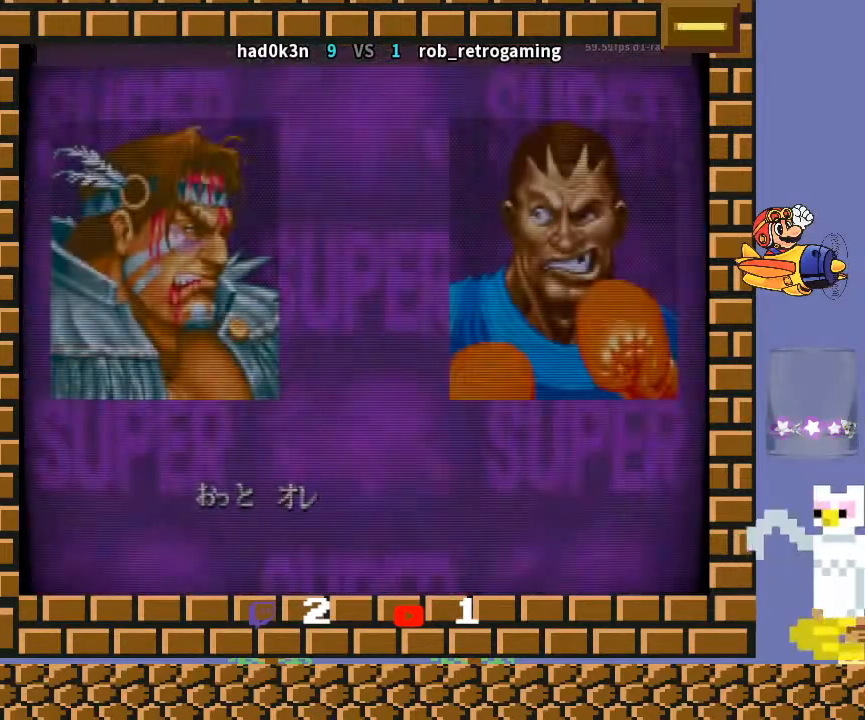
{"buttons": [], "left_stick": "center", "events": []}
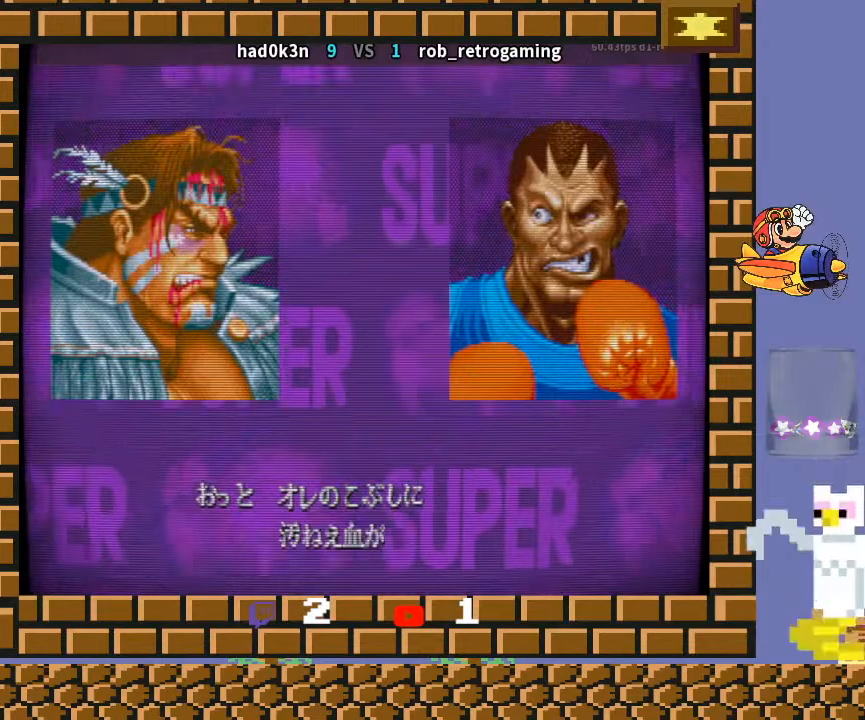
{"buttons": [], "left_stick": "center", "events": [[300, "R1", "down"], [500, "R1", "up"]]}
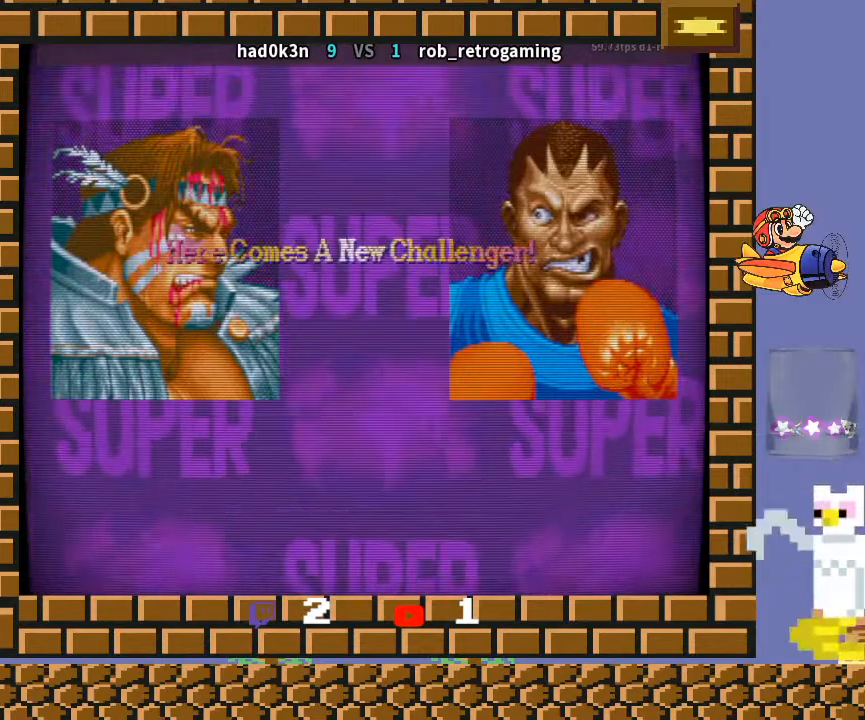
{"buttons": [], "left_stick": "down-left", "events": [[33, "CROSS", "down"], [100, "CROSS", "up"], [233, "CROSS", "down"], [233, "R1", "down"], [267, "CROSS", "up"], [267, "R1", "up"], [267, "left_stick", "down"], [367, "left_stick", "down-left"], [400, "R1", "down"], [467, "R1", "up"]]}
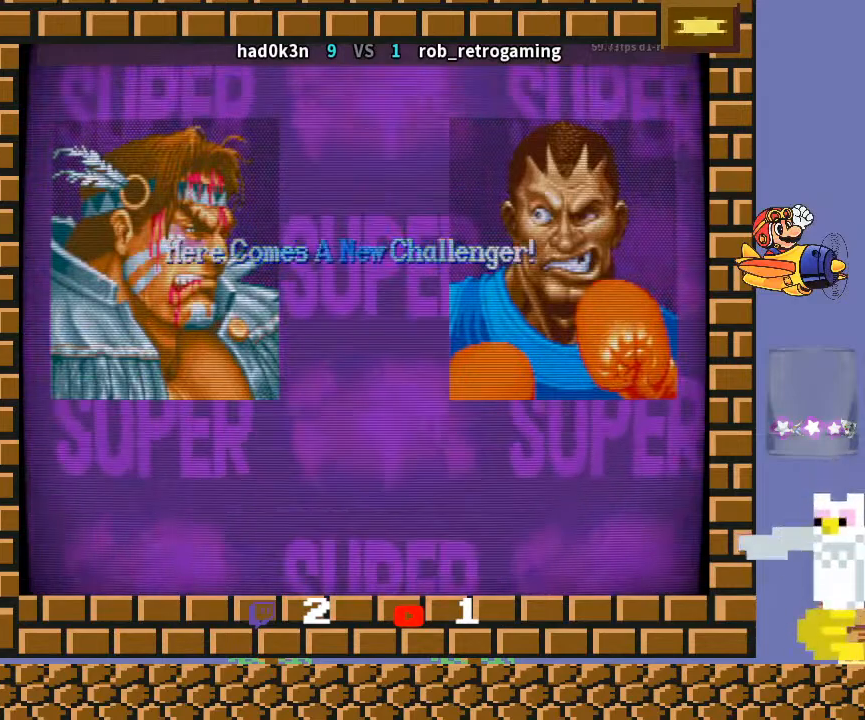
{"buttons": [], "left_stick": "center", "events": [[133, "left_stick", "center"]]}
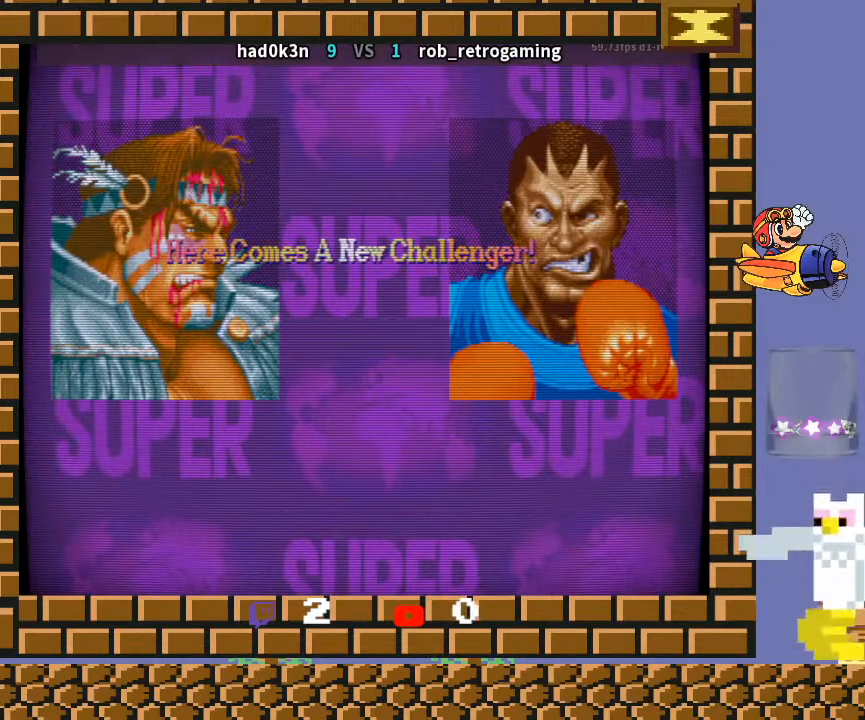
{"buttons": [], "left_stick": "center", "events": []}
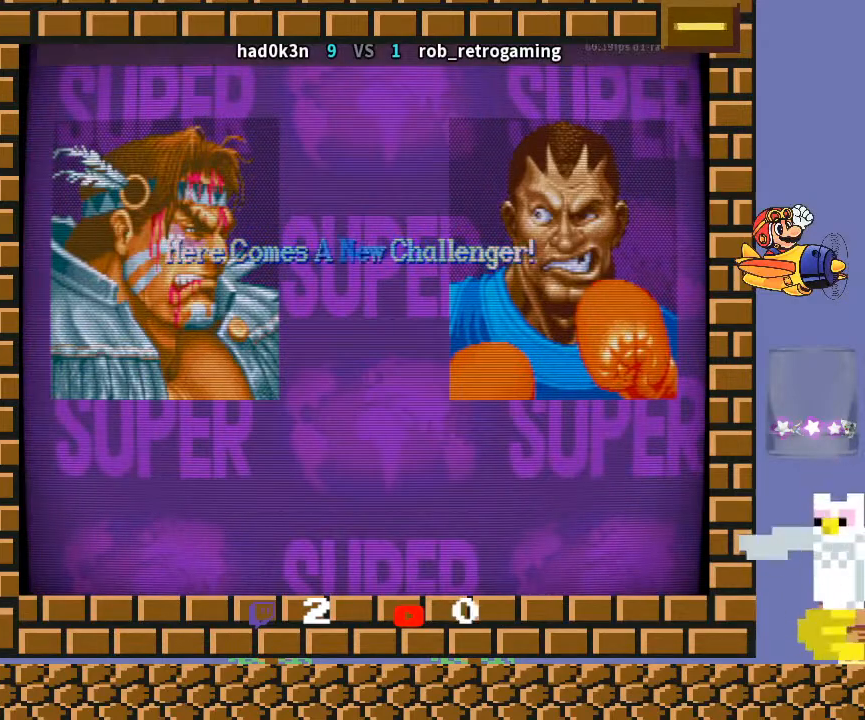
{"buttons": [], "left_stick": "center", "events": []}
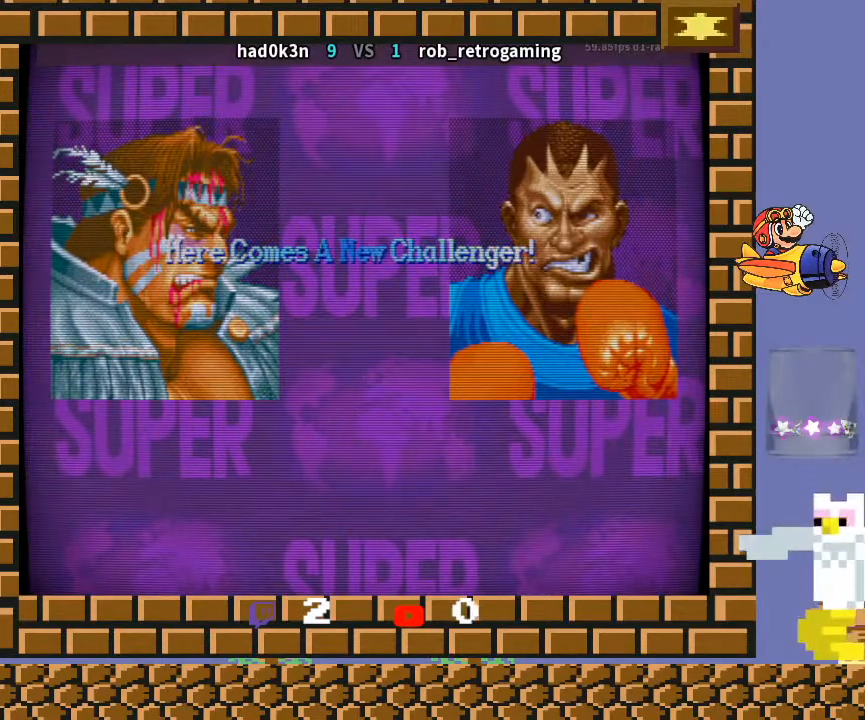
{"buttons": [], "left_stick": "center", "events": []}
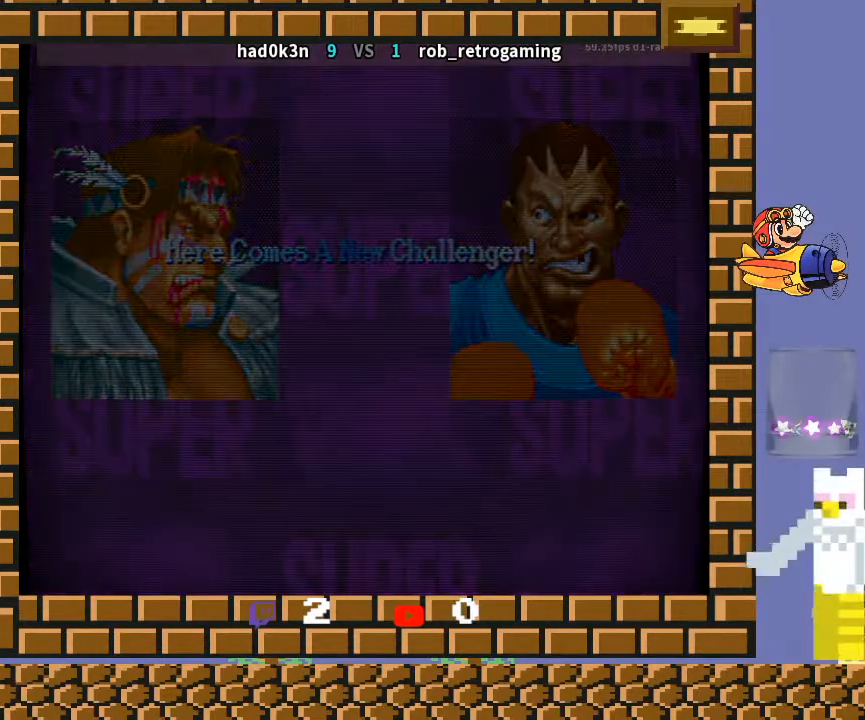
{"buttons": [], "left_stick": "center", "events": []}
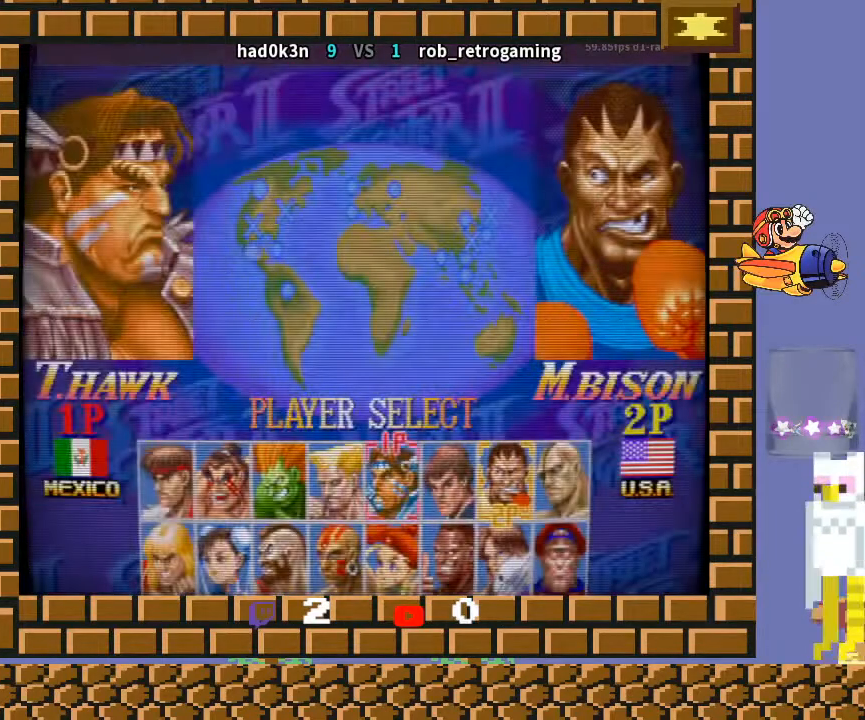
{"buttons": [], "left_stick": "center", "events": []}
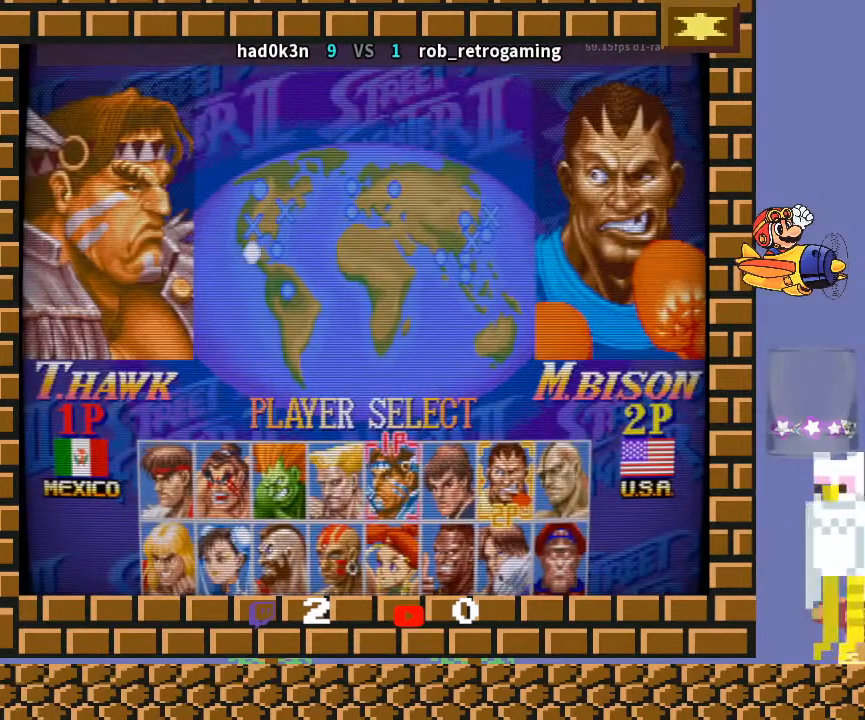
{"buttons": [], "left_stick": "center", "events": [[367, "left_stick", "left"], [500, "left_stick", "center"]]}
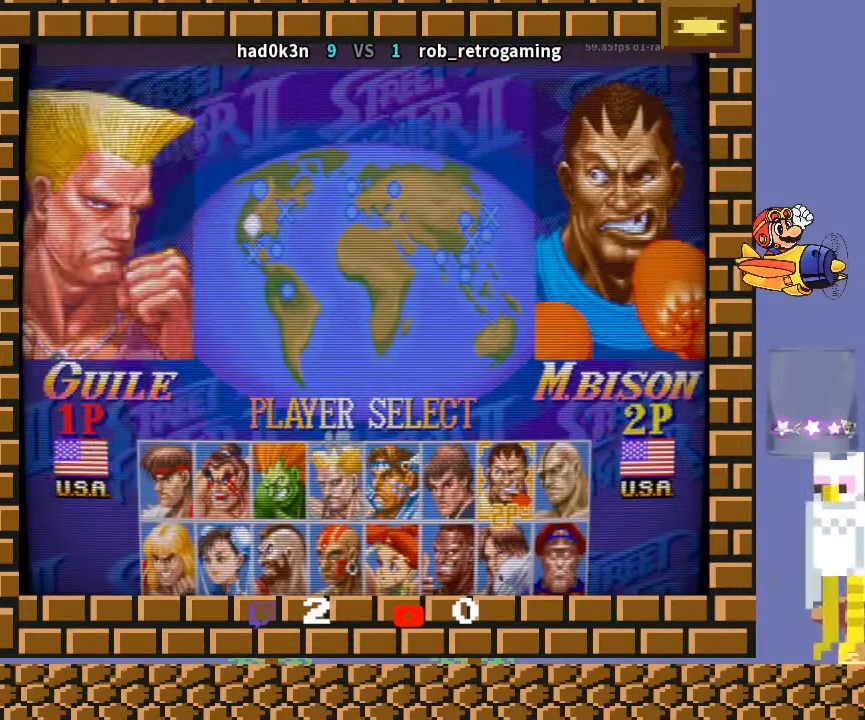
{"buttons": [], "left_stick": "center", "events": [[133, "left_stick", "left"], [233, "left_stick", "center"]]}
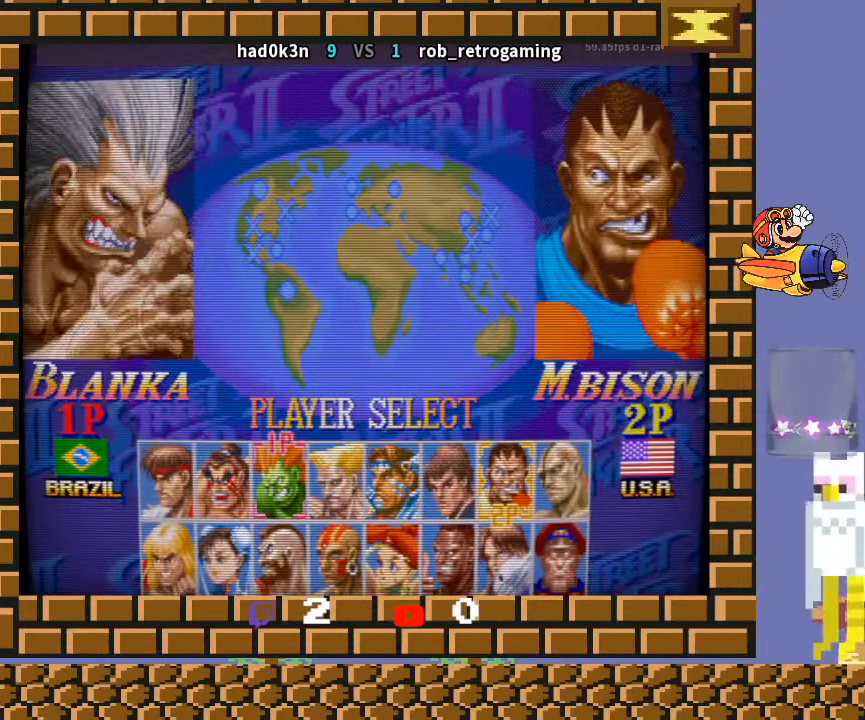
{"buttons": [], "left_stick": "left", "events": [[233, "left_stick", "left"], [367, "left_stick", "center"], [467, "left_stick", "left"]]}
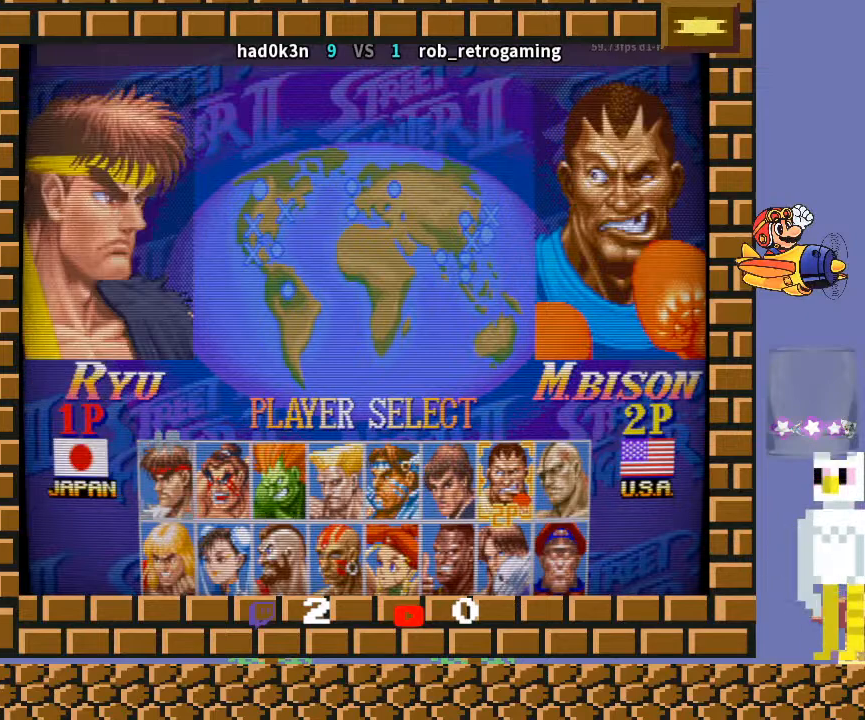
{"buttons": [], "left_stick": "center", "events": [[67, "left_stick", "center"], [300, "left_stick", "down"], [467, "left_stick", "center"]]}
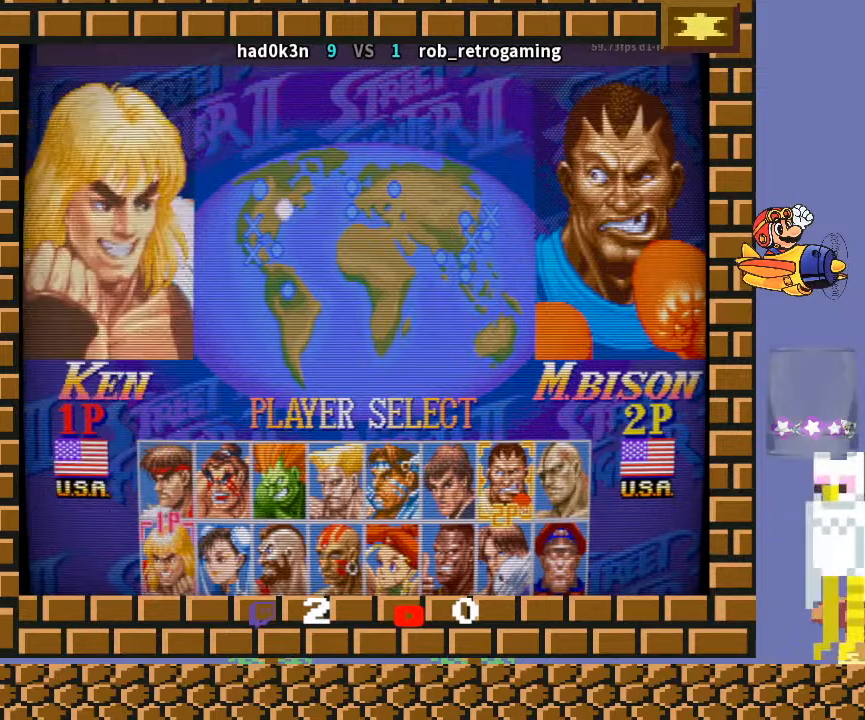
{"buttons": [], "left_stick": "center", "events": []}
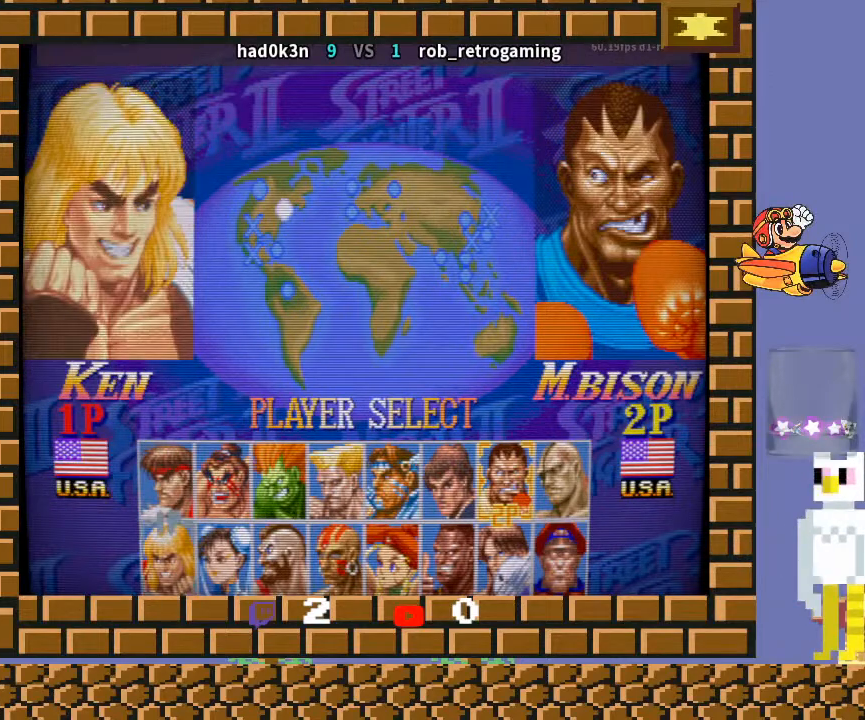
{"buttons": [], "left_stick": "center", "events": [[133, "left_stick", "right"], [233, "left_stick", "center"]]}
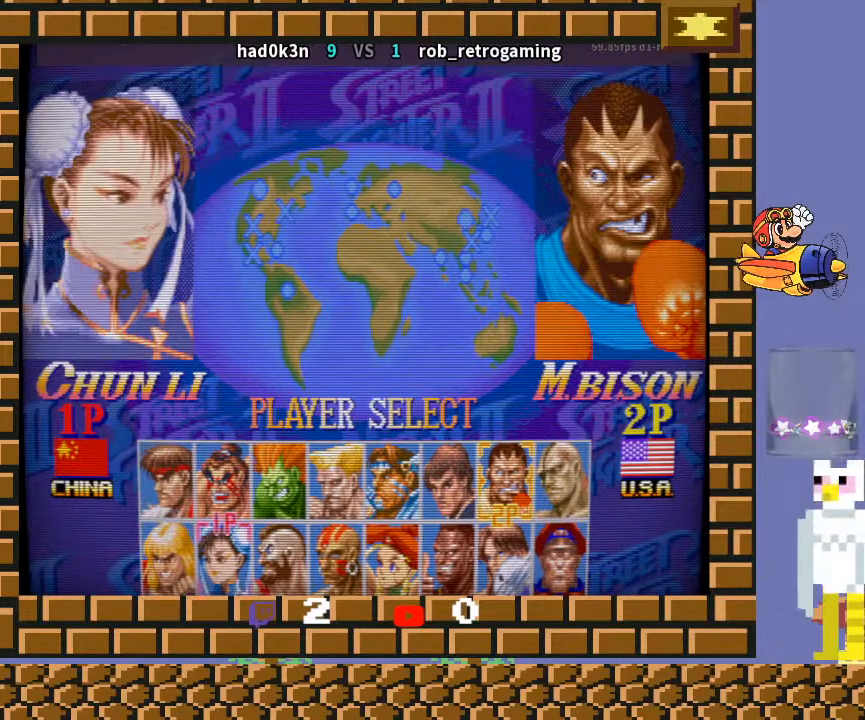
{"buttons": [], "left_stick": "right", "events": [[200, "left_stick", "right"], [300, "left_stick", "center"], [433, "left_stick", "right"]]}
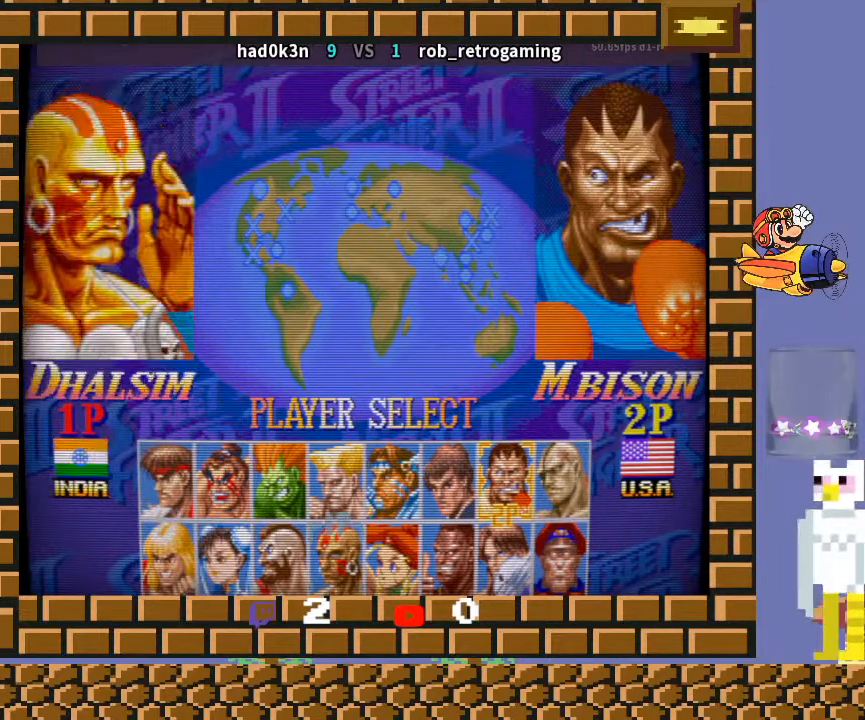
{"buttons": [], "left_stick": "center", "events": [[33, "left_stick", "center"], [133, "left_stick", "right"], [233, "left_stick", "center"], [333, "left_stick", "right"], [433, "left_stick", "center"]]}